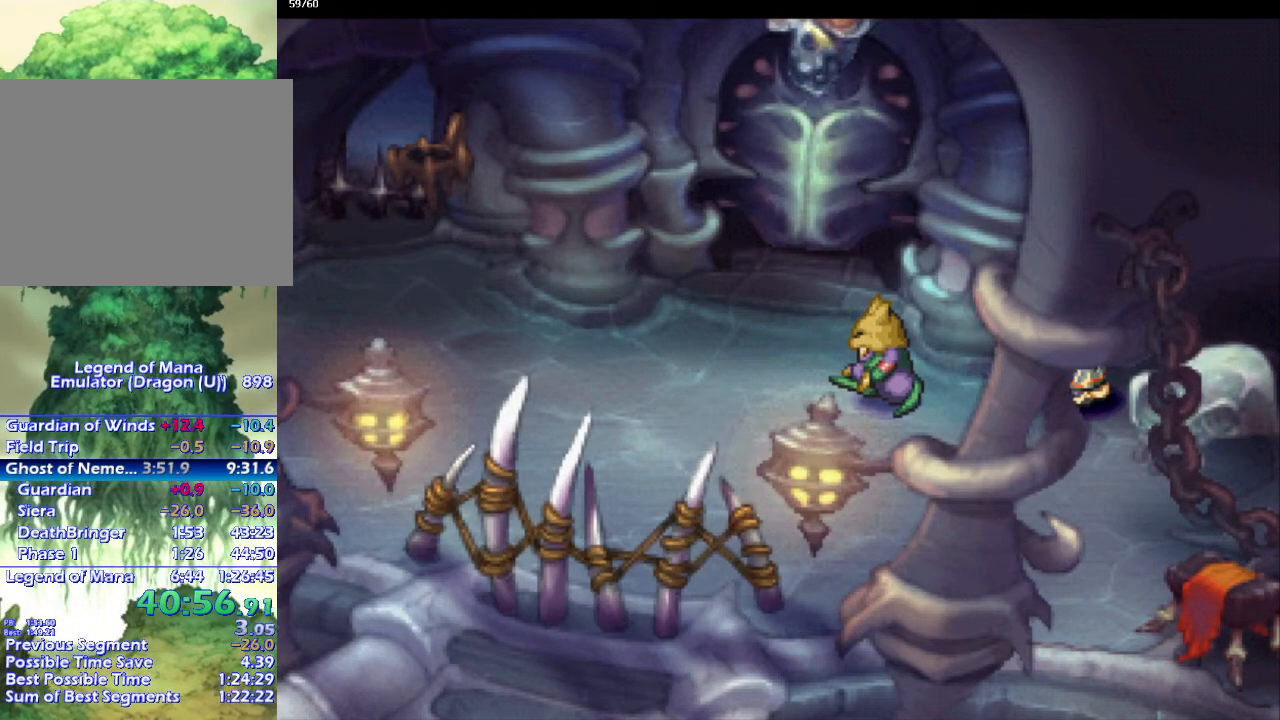
Gameplay with a controller (PlayStation layout); each line is a JSON object with the inputs held at the frame after it. "events" lists button and stick changes between this image and that frame as [ms after this image, input, new state], when the widget could be followed in between. Not read: CROSS L3 R3.
{"buttons": ["CIRCLE"], "left_stick": "center", "right_stick": "center", "events": [[50, "left_stick", "up"], [100, "CIRCLE", "down"], [133, "left_stick", "center"]]}
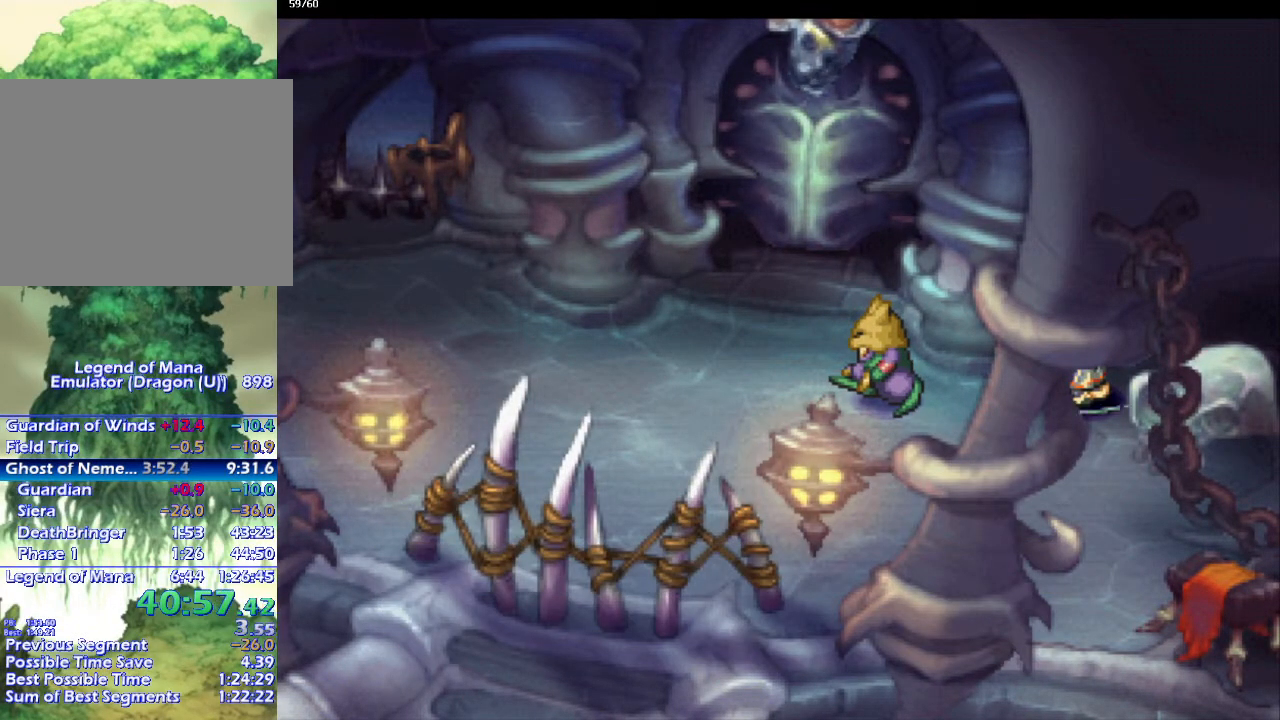
{"buttons": ["CIRCLE"], "left_stick": "center", "right_stick": "center", "events": [[67, "left_stick", "down-left"], [133, "left_stick", "center"]]}
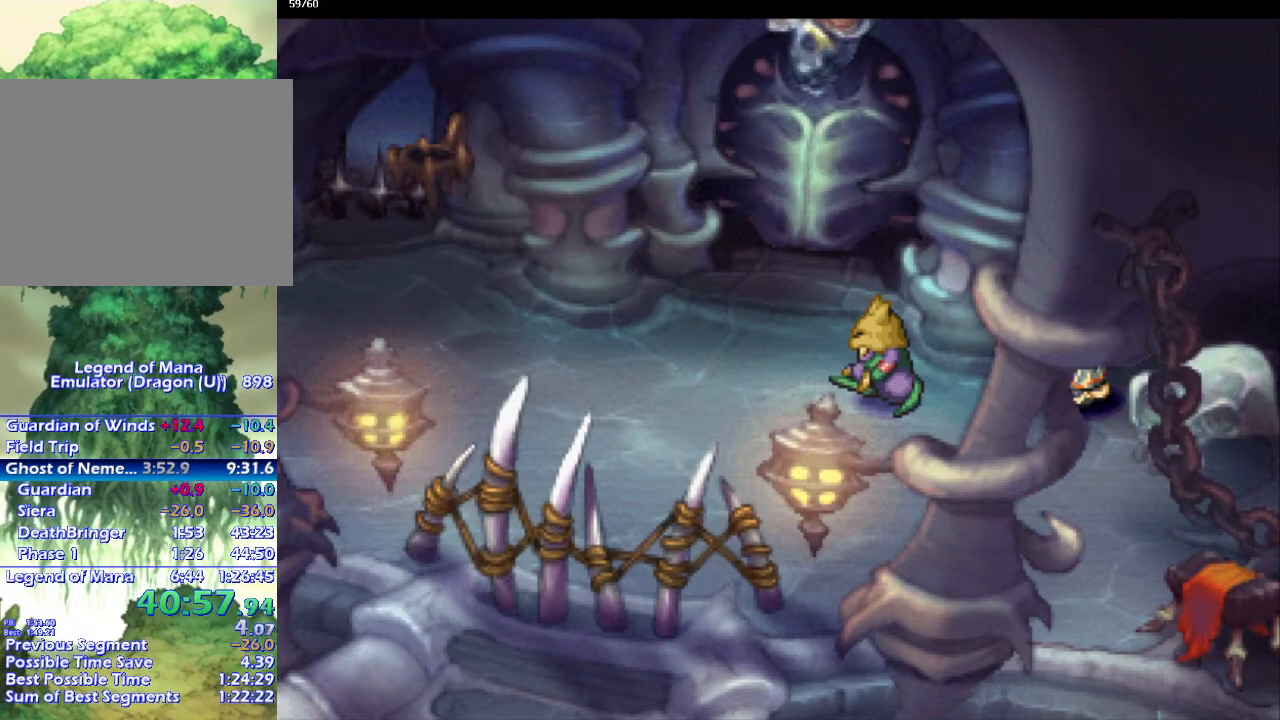
{"buttons": ["CIRCLE"], "left_stick": "center", "right_stick": "center", "events": []}
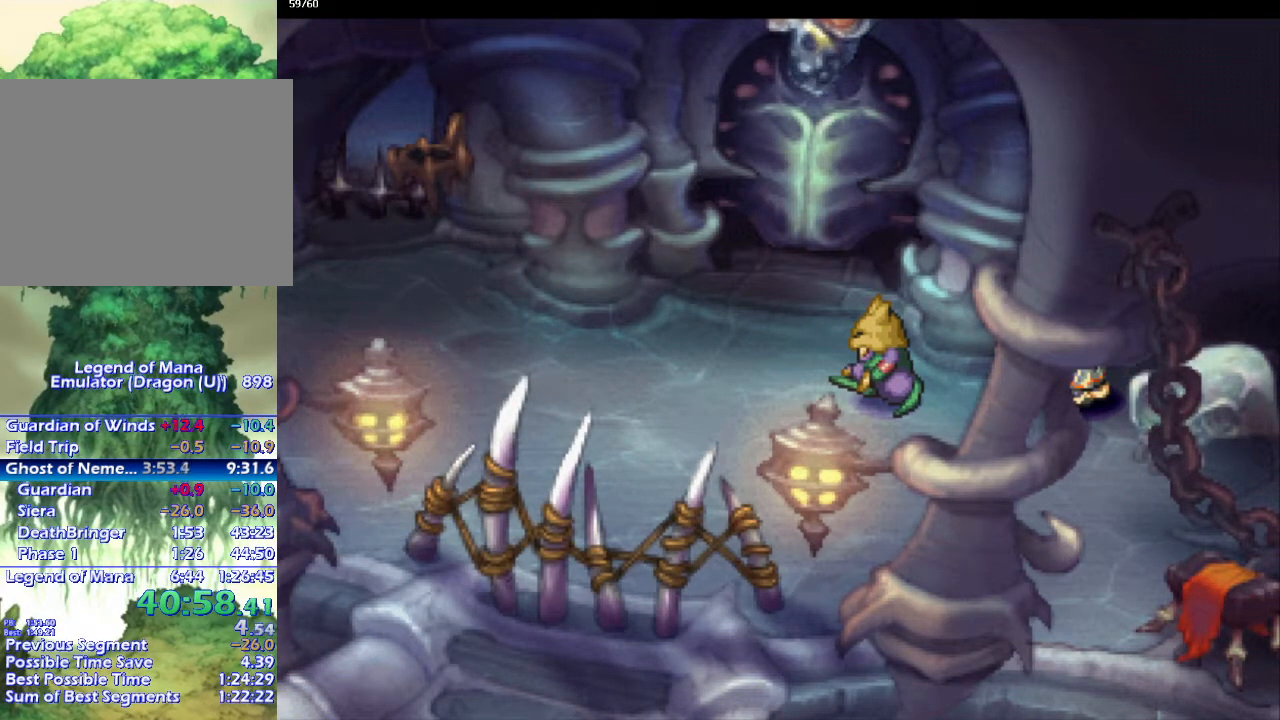
{"buttons": [], "left_stick": "left", "right_stick": "center", "events": [[33, "CIRCLE", "up"], [117, "CIRCLE", "down"], [200, "CIRCLE", "up"], [267, "CIRCLE", "down"], [367, "CIRCLE", "up"], [433, "CIRCLE", "down"], [483, "left_stick", "left"], [500, "CIRCLE", "up"]]}
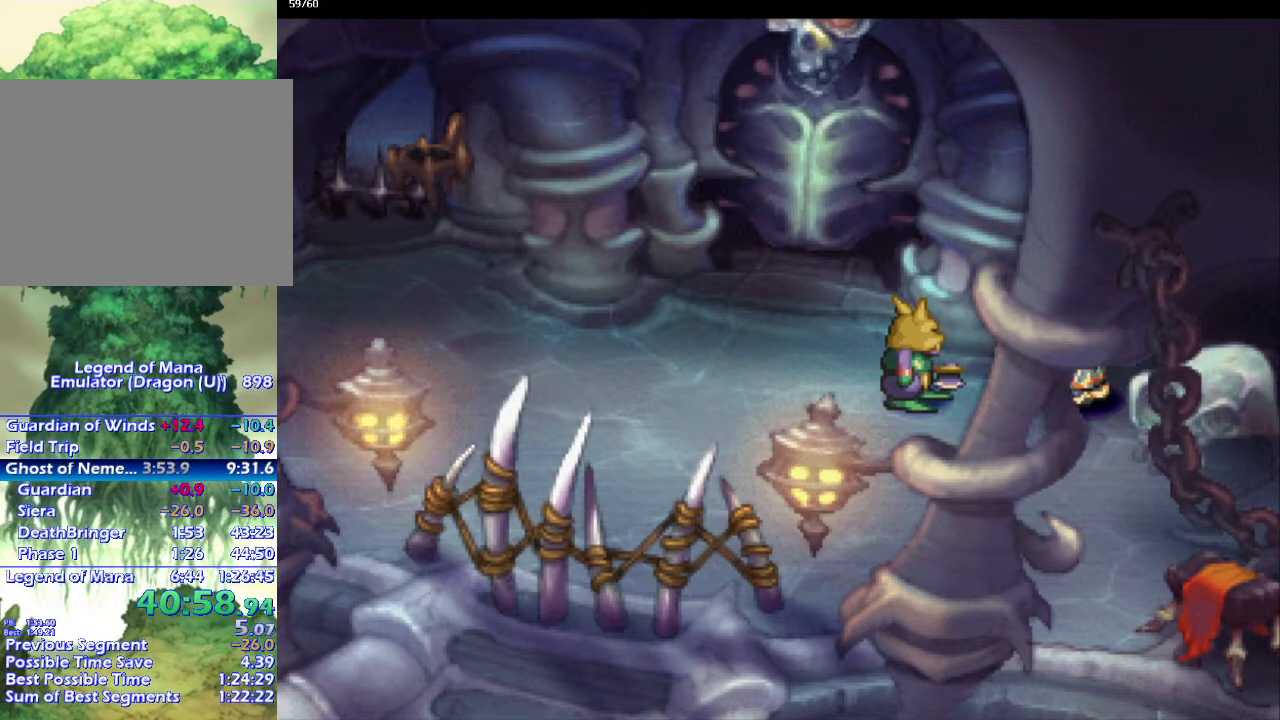
{"buttons": ["CIRCLE"], "left_stick": "left", "right_stick": "center", "events": [[50, "CIRCLE", "down"], [233, "left_stick", "center"], [333, "CIRCLE", "up"], [367, "left_stick", "right"], [383, "CIRCLE", "down"], [450, "left_stick", "center"], [500, "left_stick", "left"]]}
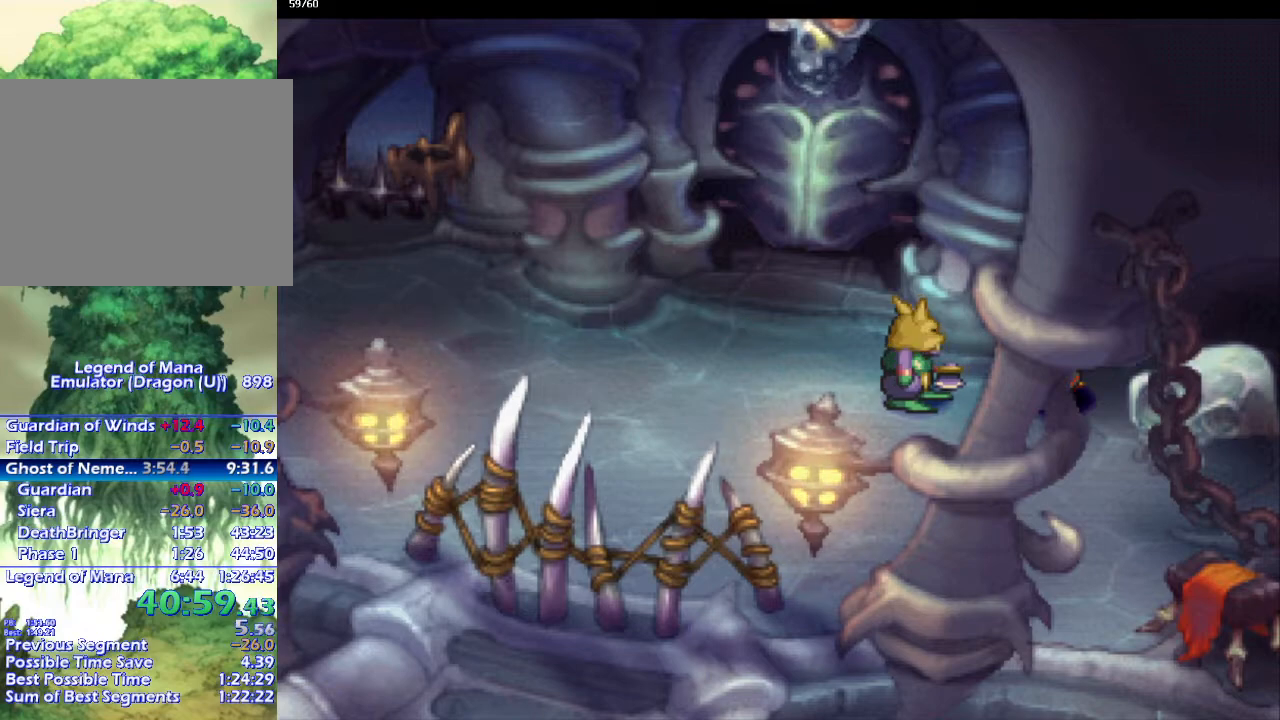
{"buttons": ["CIRCLE"], "left_stick": "down-left", "right_stick": "center", "events": [[117, "CIRCLE", "up"], [167, "CIRCLE", "down"], [417, "left_stick", "down-left"]]}
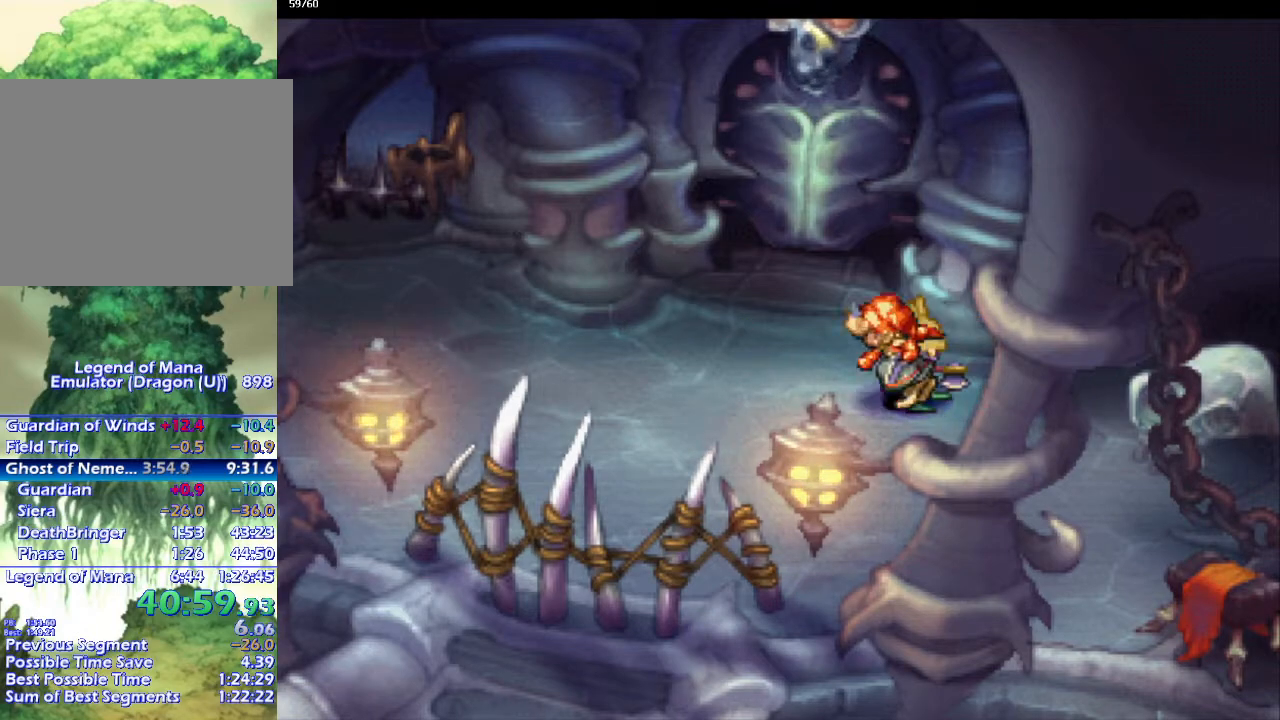
{"buttons": ["CIRCLE"], "left_stick": "up", "right_stick": "center", "events": [[50, "left_stick", "up"], [417, "left_stick", "right"], [483, "left_stick", "up"]]}
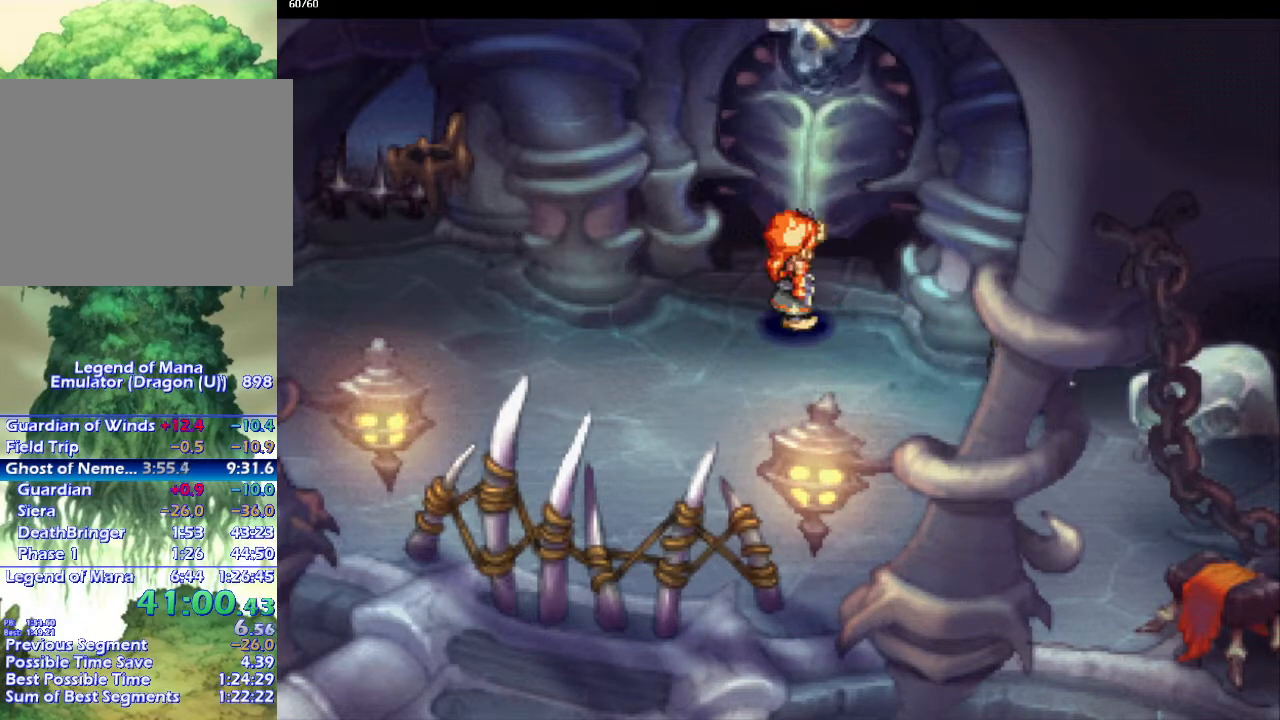
{"buttons": ["CIRCLE"], "left_stick": "up", "right_stick": "center", "events": [[233, "left_stick", "right"], [300, "left_stick", "up"]]}
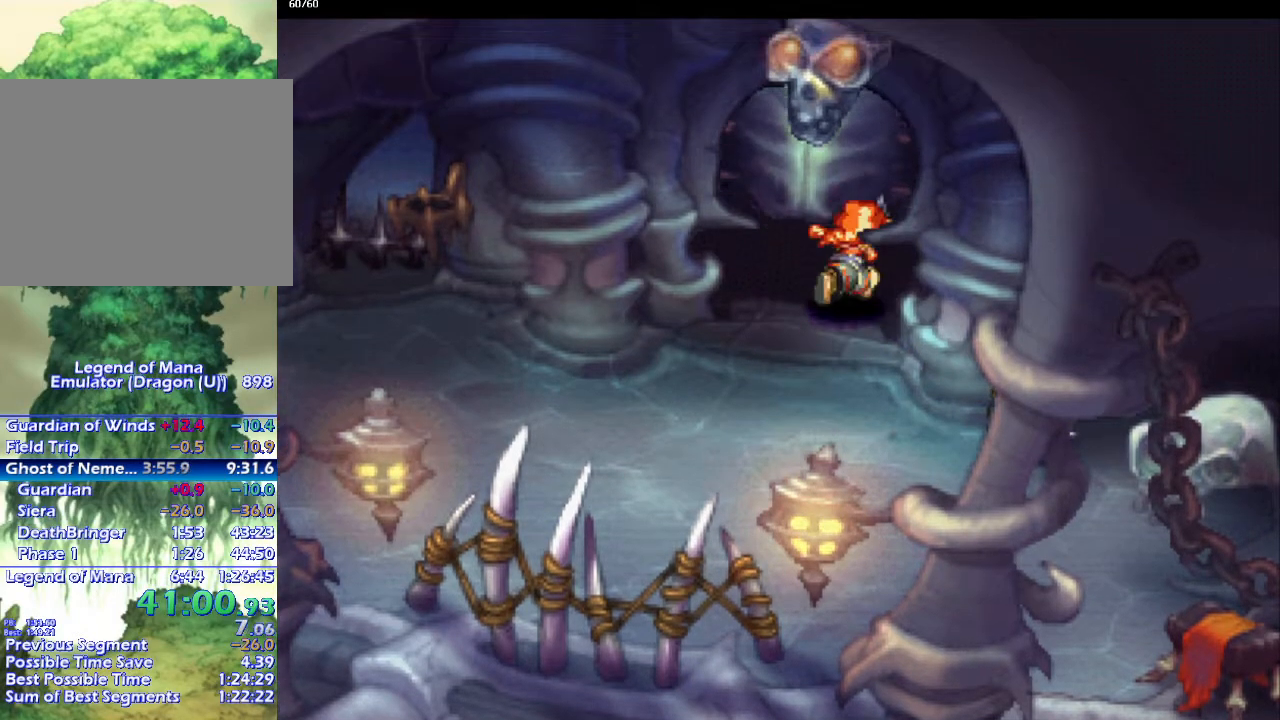
{"buttons": ["CIRCLE"], "left_stick": "center", "right_stick": "center", "events": [[17, "left_stick", "up-right"], [383, "left_stick", "center"]]}
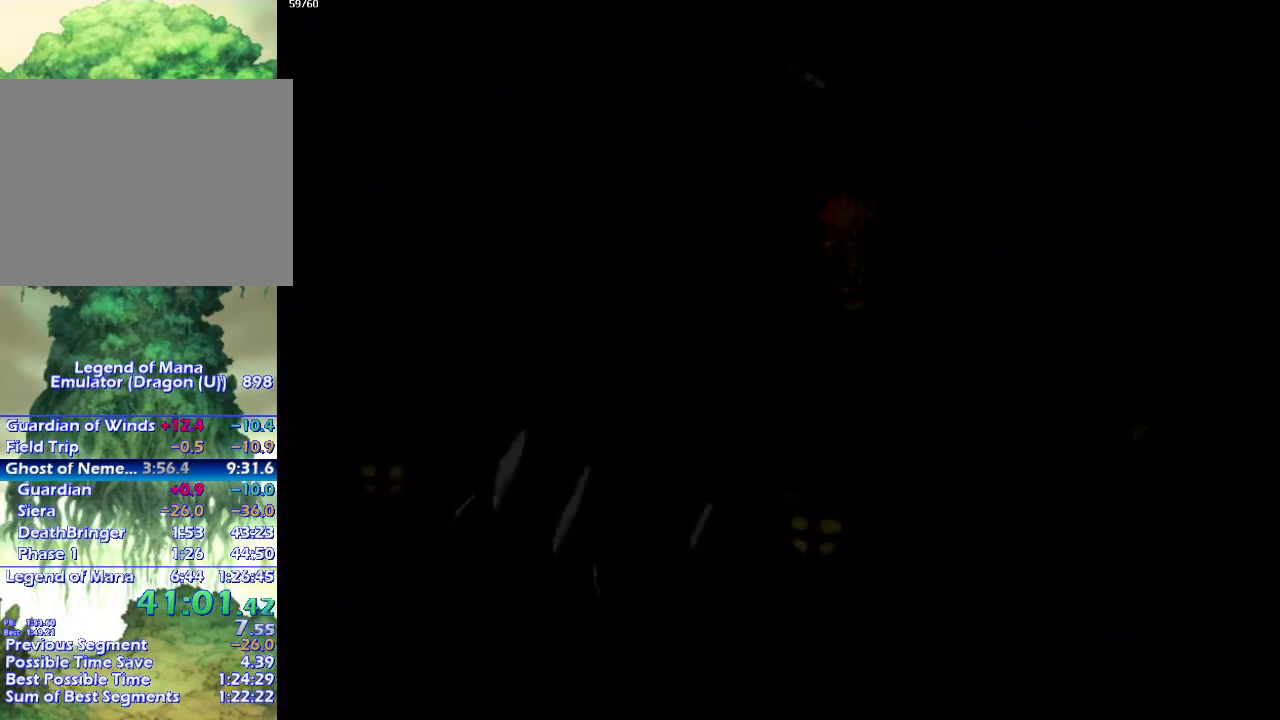
{"buttons": ["CIRCLE"], "left_stick": "right", "right_stick": "center", "events": [[417, "left_stick", "right"]]}
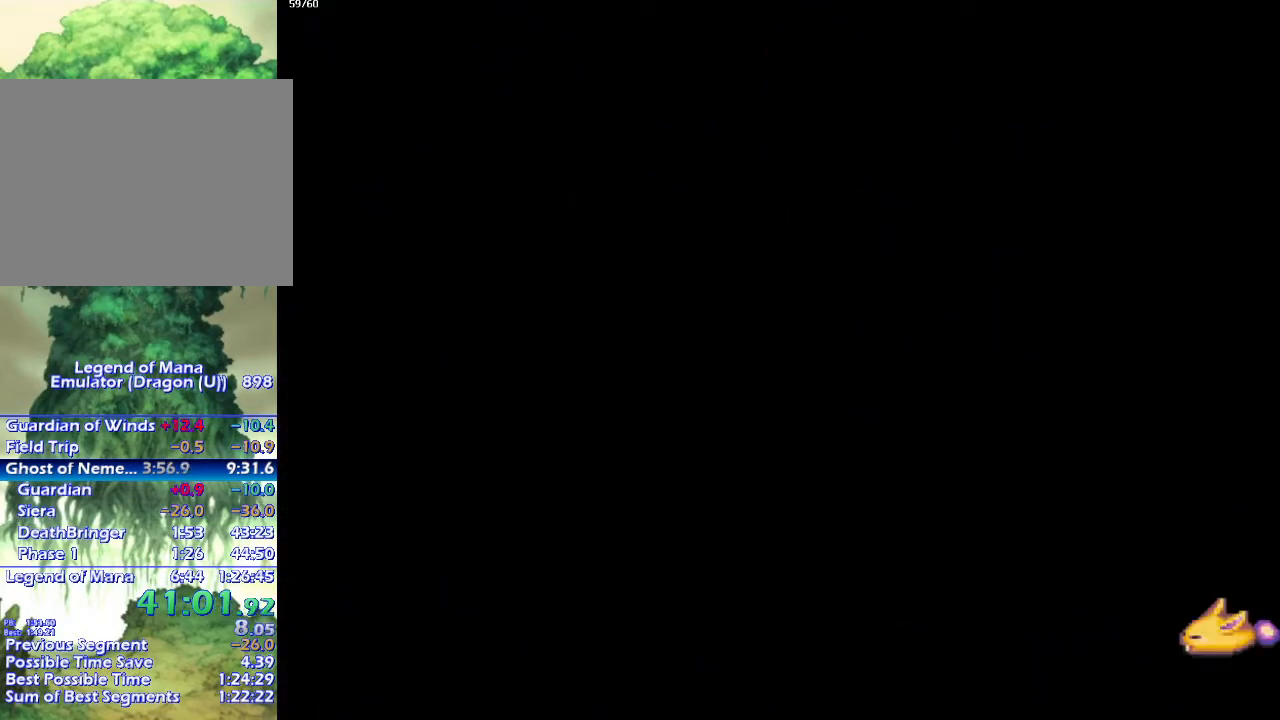
{"buttons": ["CIRCLE"], "left_stick": "up-right", "right_stick": "center", "events": [[17, "left_stick", "up-right"]]}
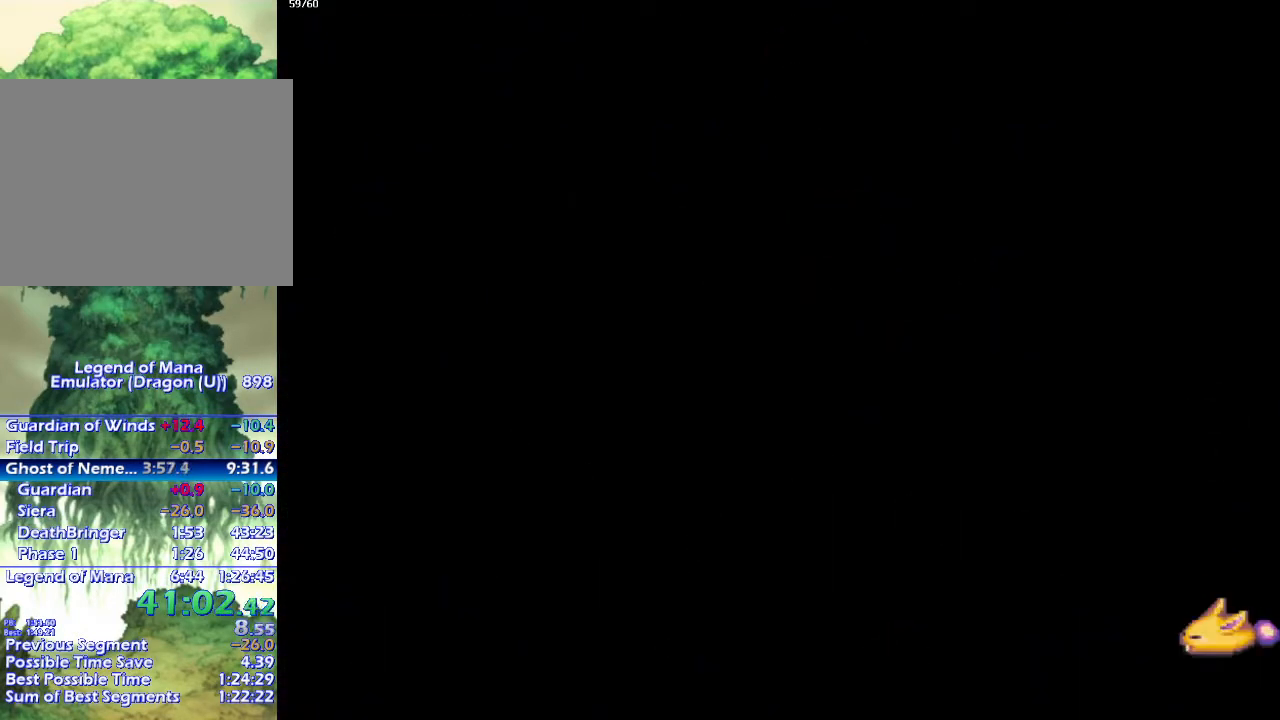
{"buttons": ["CIRCLE"], "left_stick": "up-right", "right_stick": "center", "events": []}
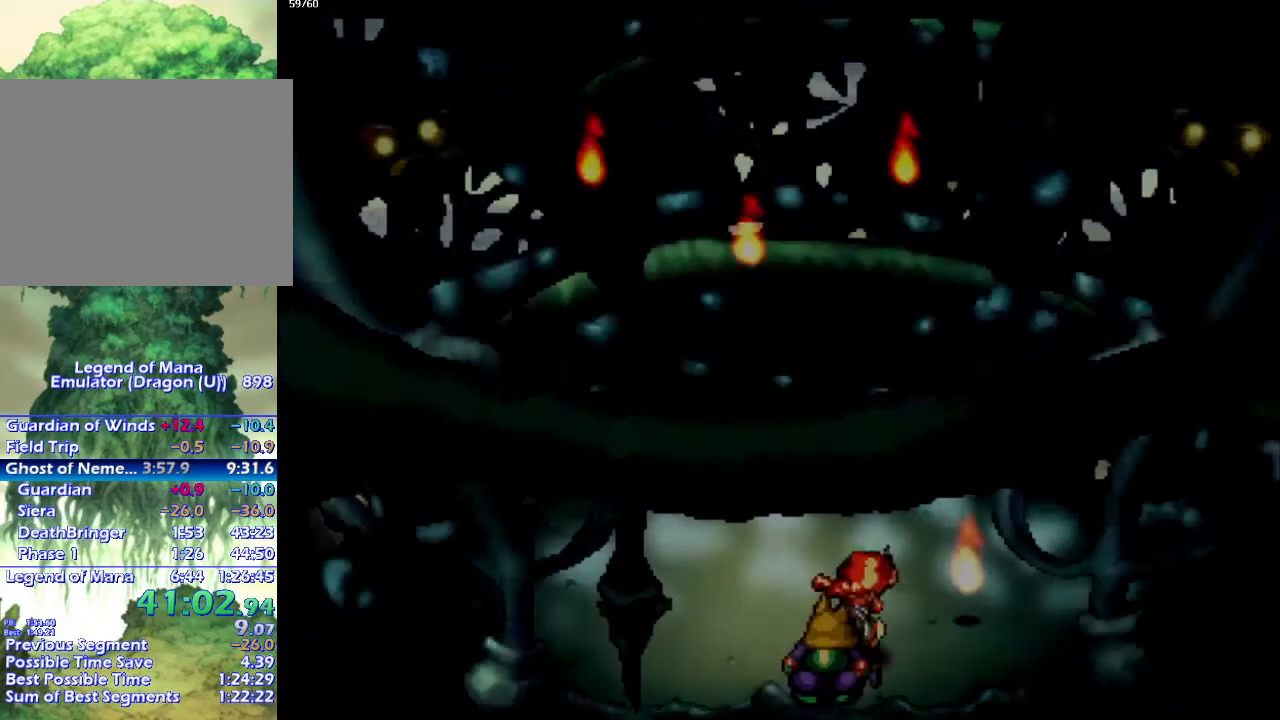
{"buttons": [], "left_stick": "center", "right_stick": "center", "events": [[233, "CIRCLE", "up"], [433, "left_stick", "center"]]}
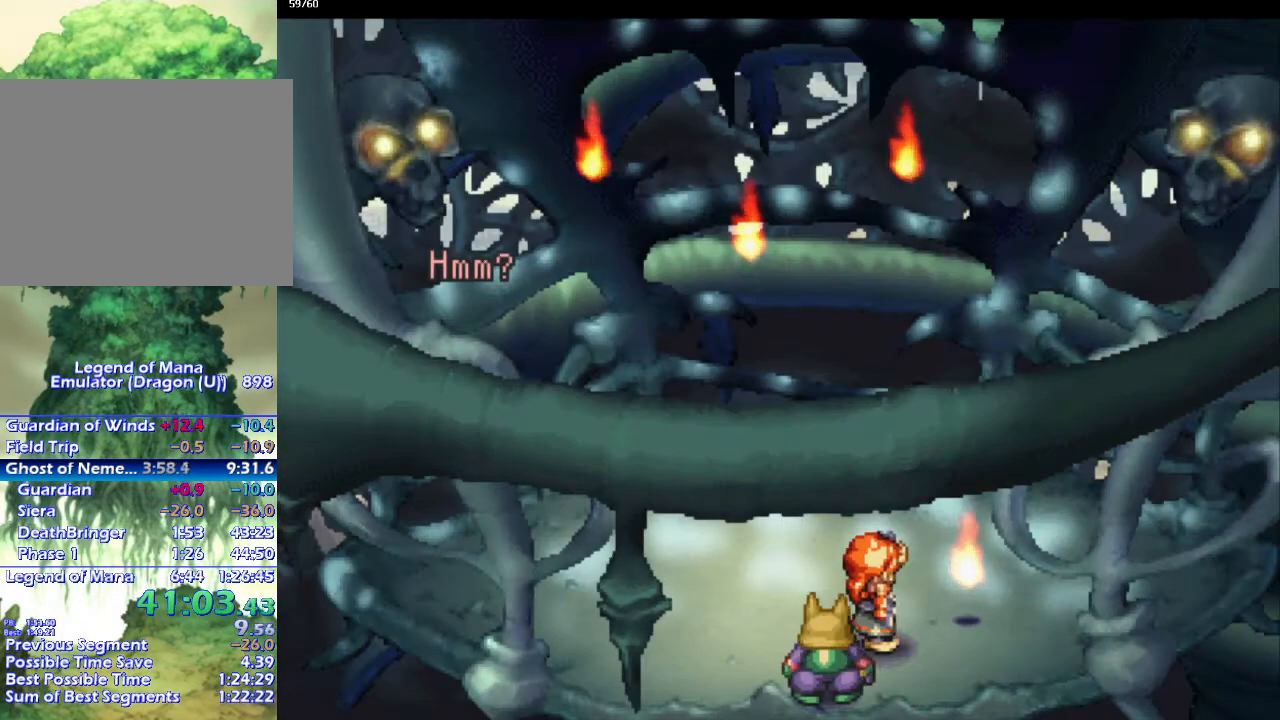
{"buttons": [], "left_stick": "center", "right_stick": "center", "events": []}
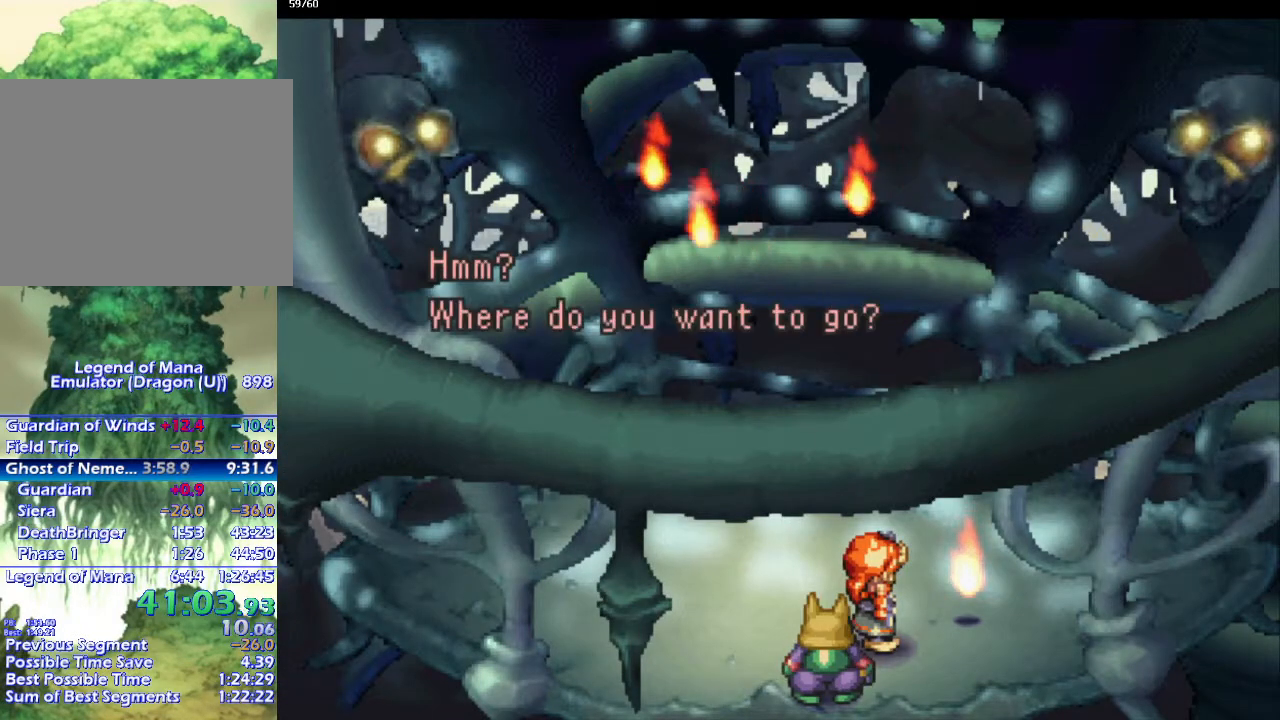
{"buttons": [], "left_stick": "center", "right_stick": "center", "events": []}
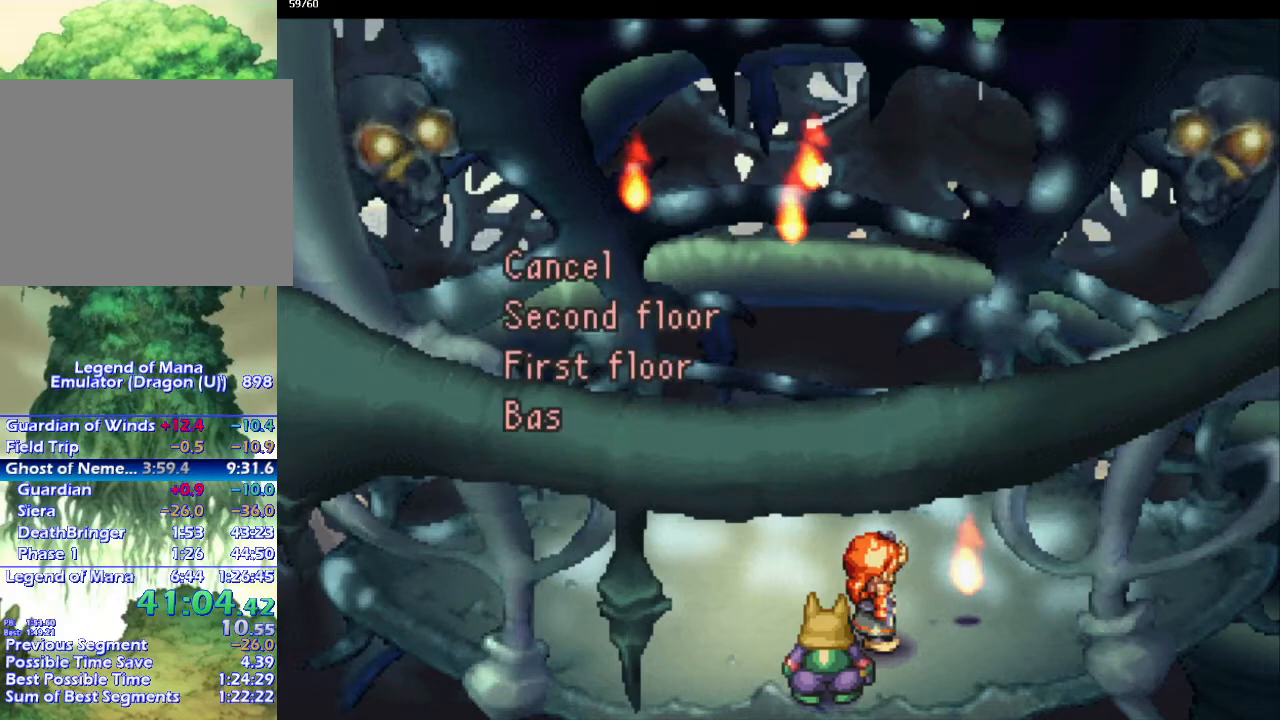
{"buttons": [], "left_stick": "center", "right_stick": "center", "events": [[200, "DPAD_DOWN", "down"], [267, "DPAD_DOWN", "up"]]}
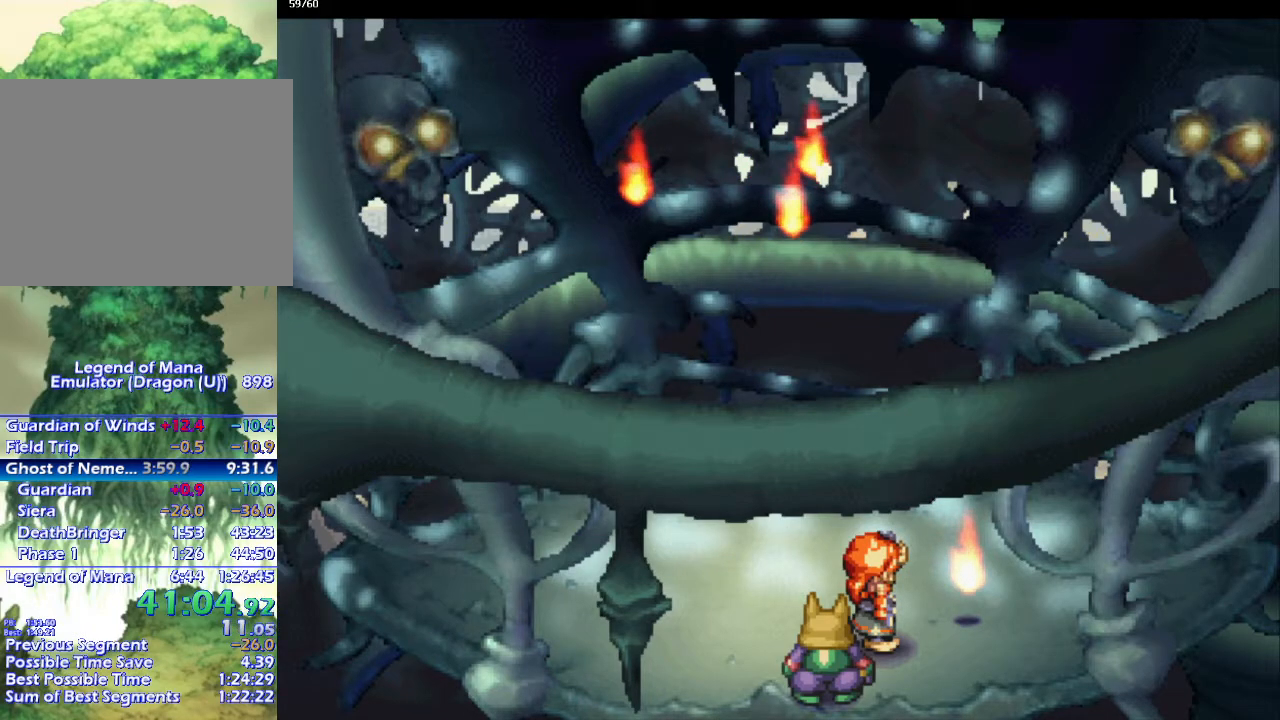
{"buttons": [], "left_stick": "center", "right_stick": "center", "events": []}
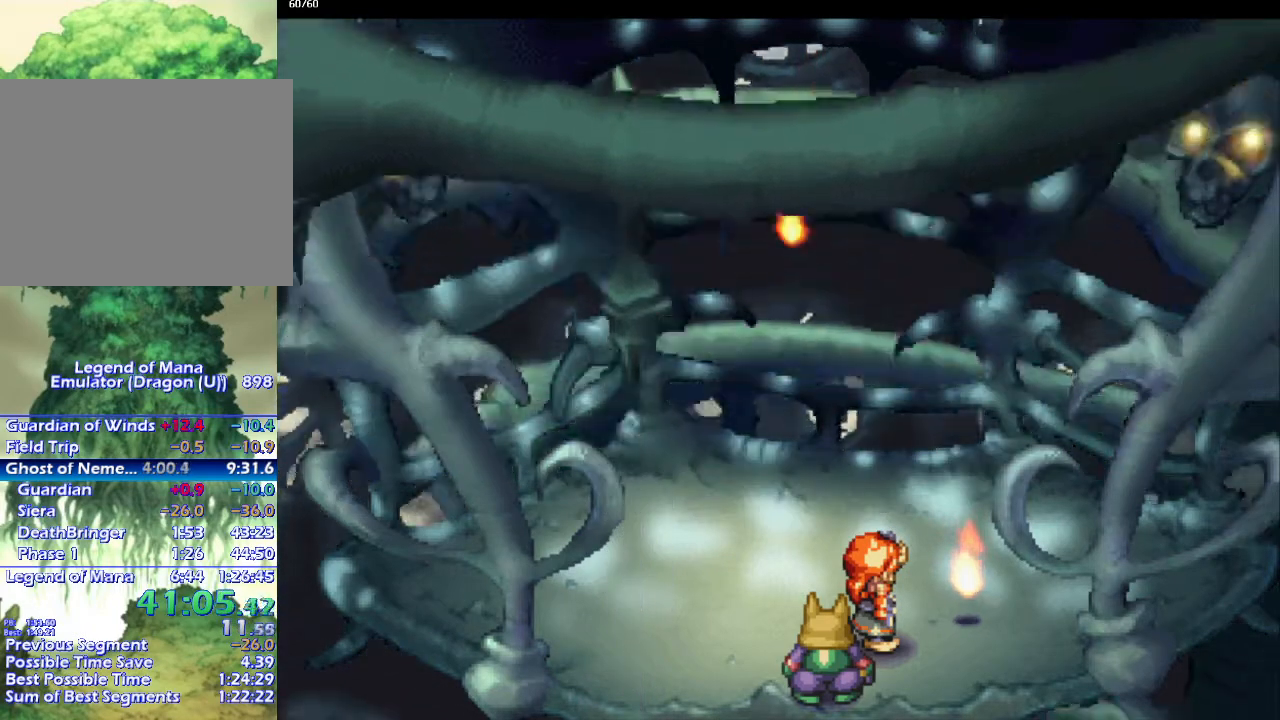
{"buttons": [], "left_stick": "center", "right_stick": "center", "events": []}
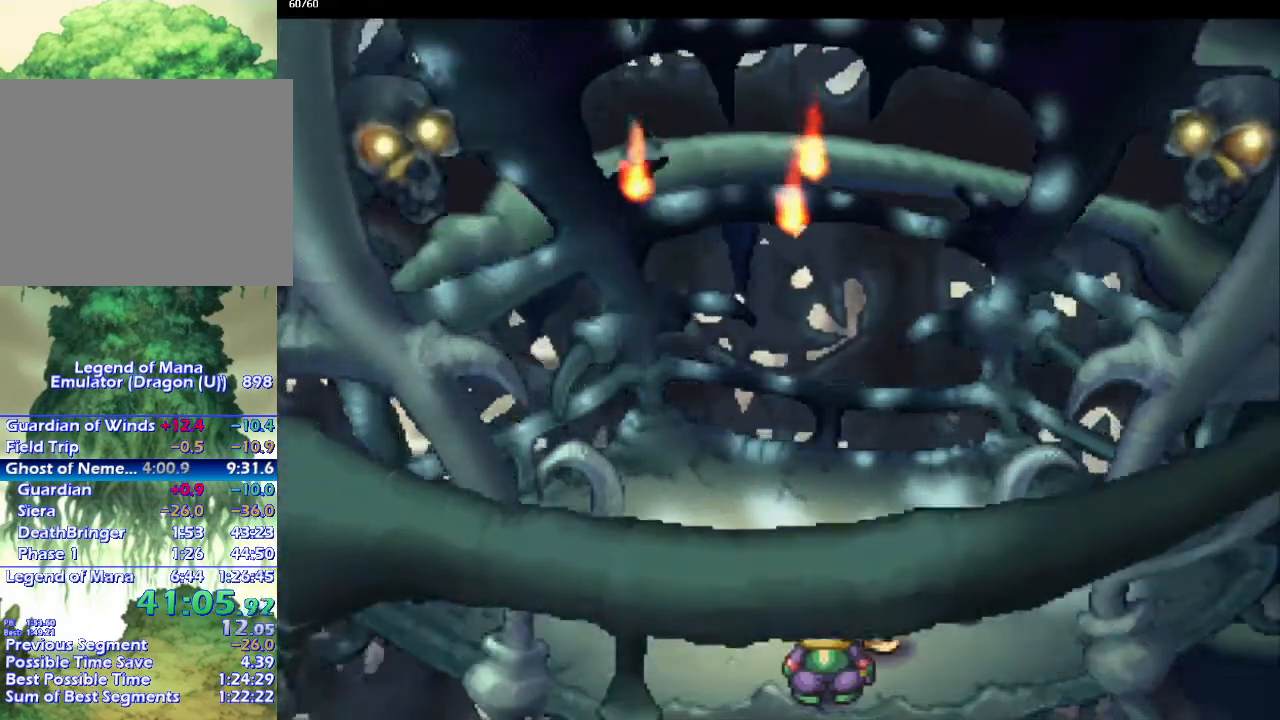
{"buttons": [], "left_stick": "center", "right_stick": "center", "events": []}
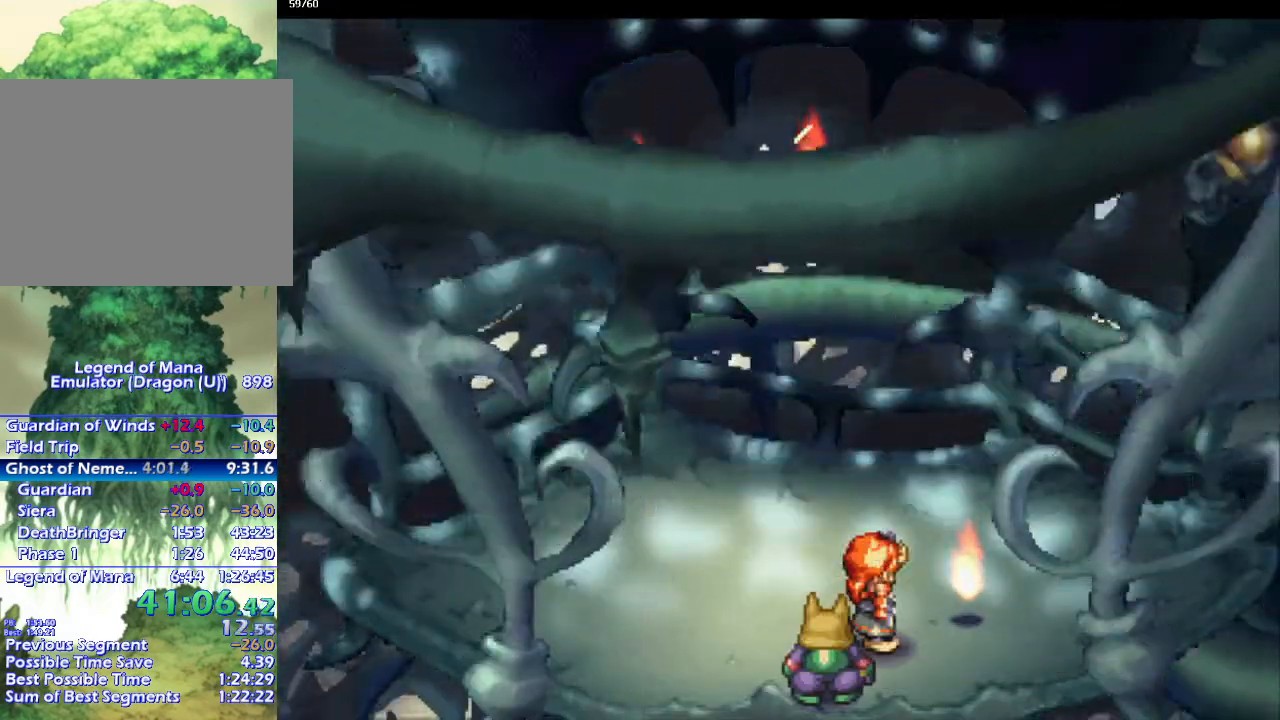
{"buttons": [], "left_stick": "center", "right_stick": "center", "events": []}
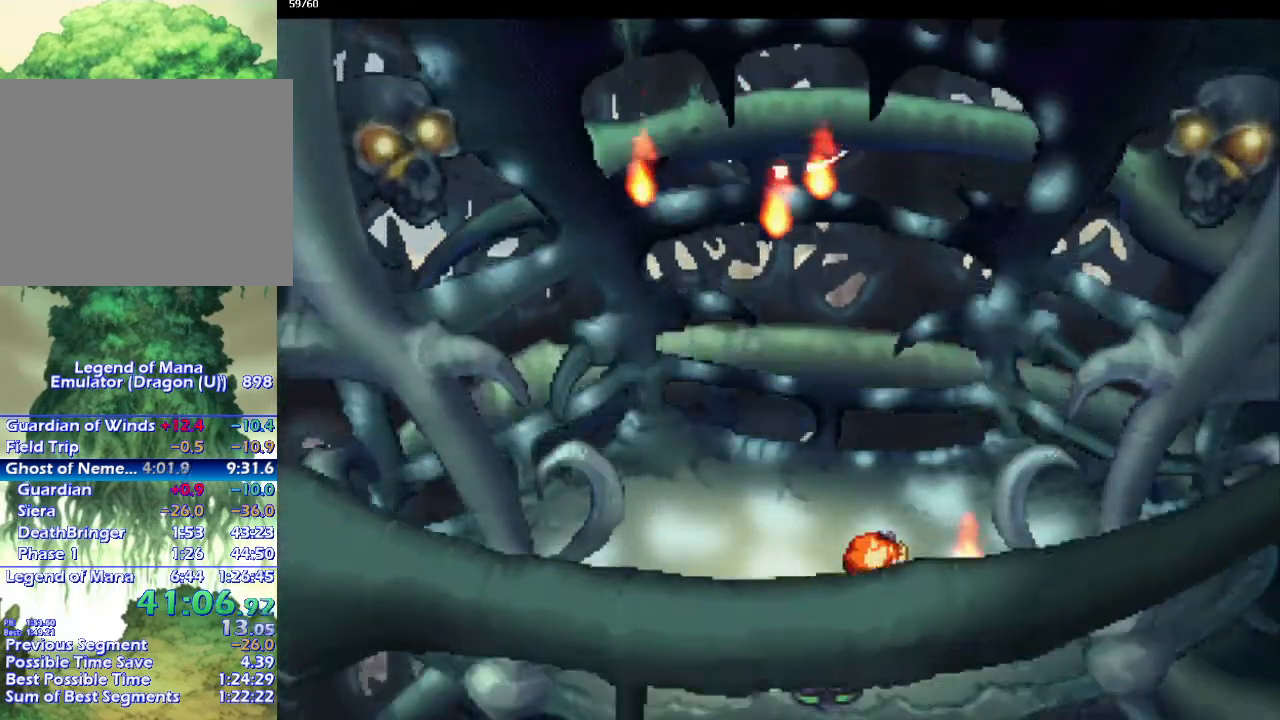
{"buttons": [], "left_stick": "center", "right_stick": "center", "events": []}
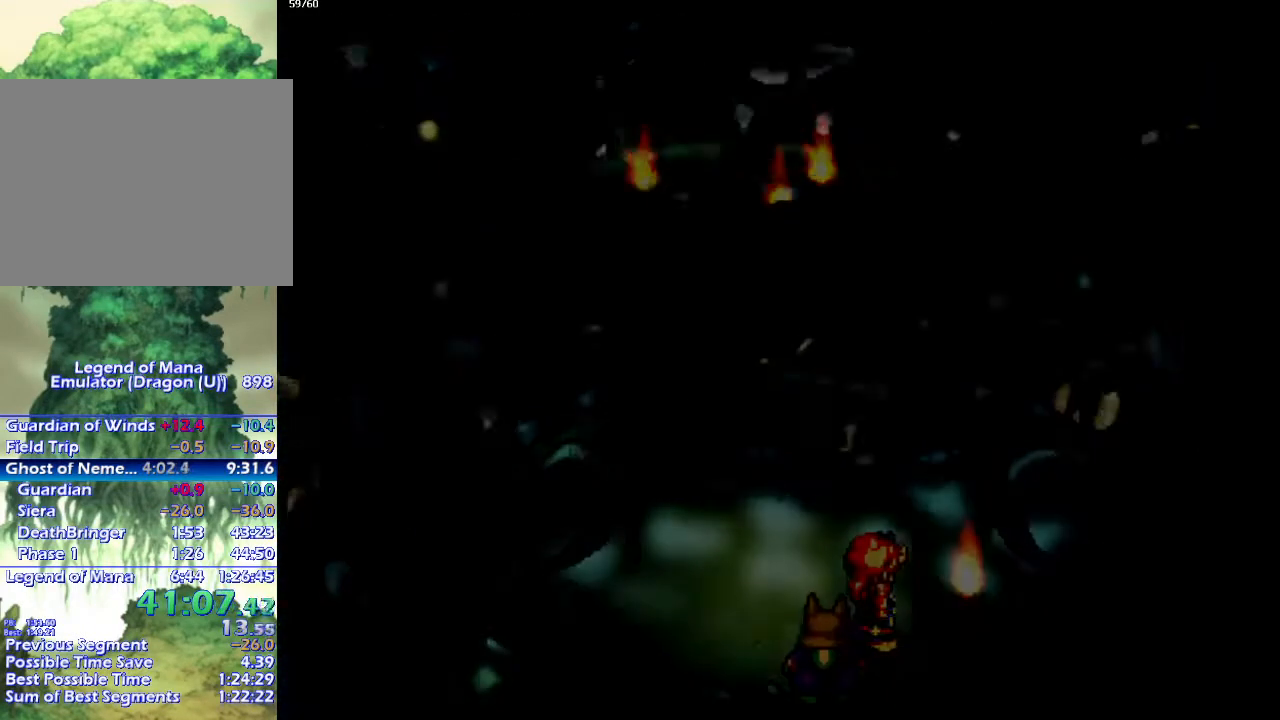
{"buttons": [], "left_stick": "center", "right_stick": "center", "events": []}
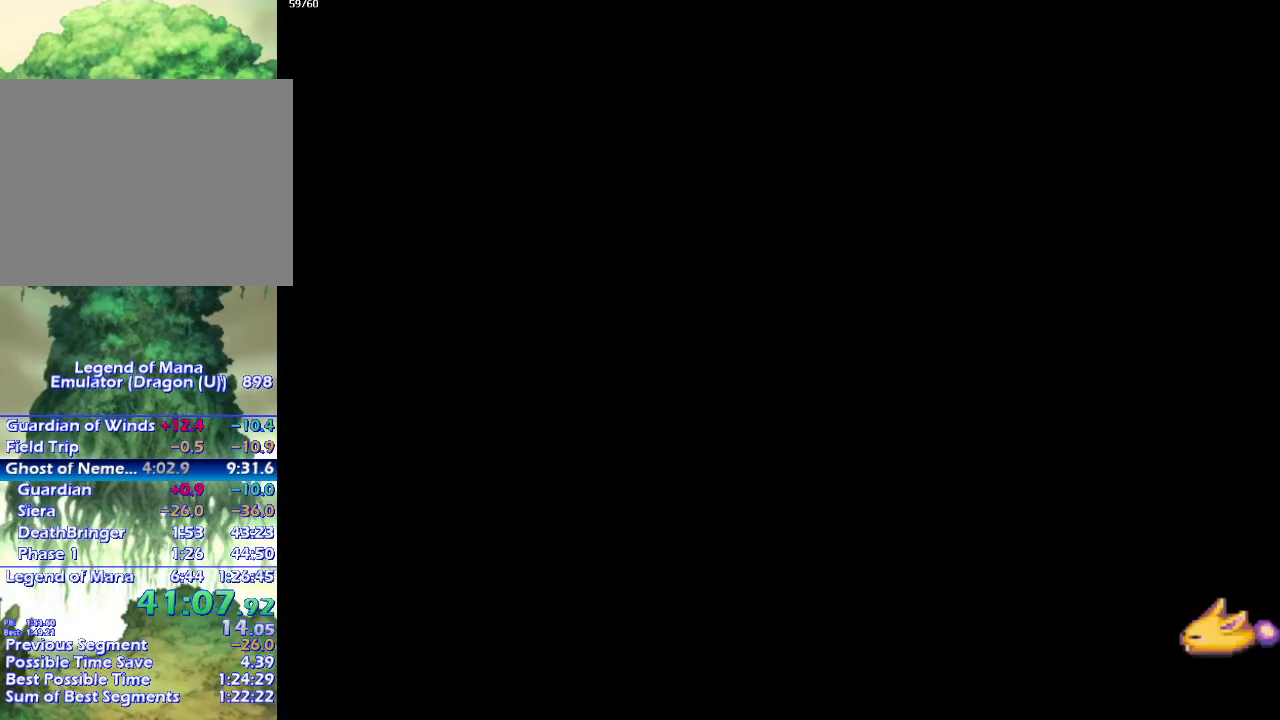
{"buttons": ["CIRCLE"], "left_stick": "down-left", "right_stick": "center", "events": [[117, "left_stick", "left"], [133, "CIRCLE", "down"], [283, "left_stick", "down-left"]]}
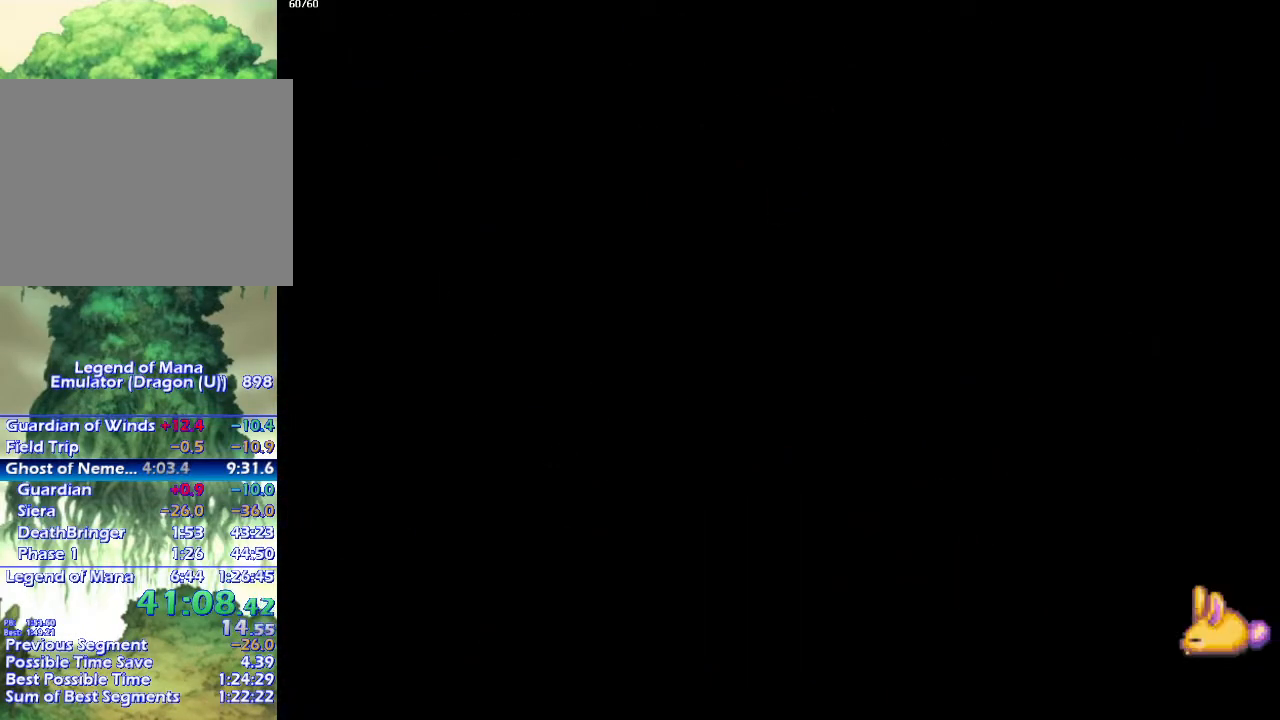
{"buttons": ["CIRCLE"], "left_stick": "down-left", "right_stick": "center", "events": []}
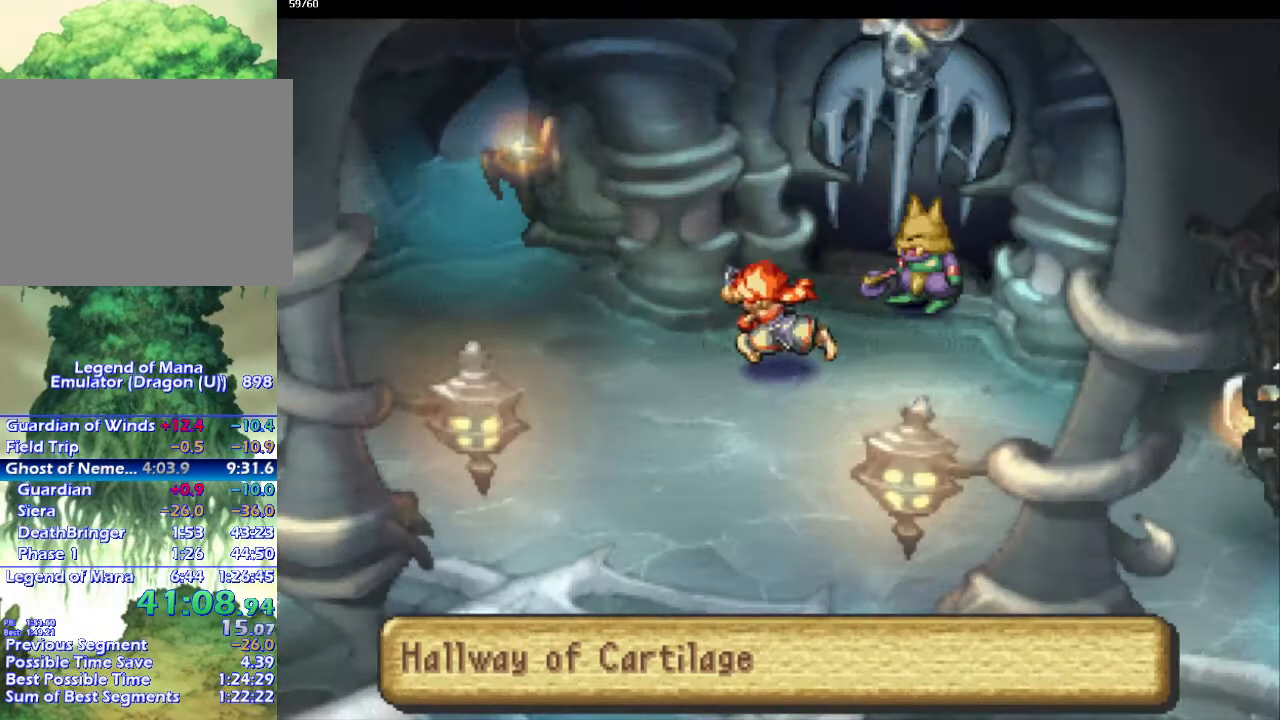
{"buttons": ["CIRCLE"], "left_stick": "left", "right_stick": "center", "events": [[217, "left_stick", "up-left"], [283, "left_stick", "left"]]}
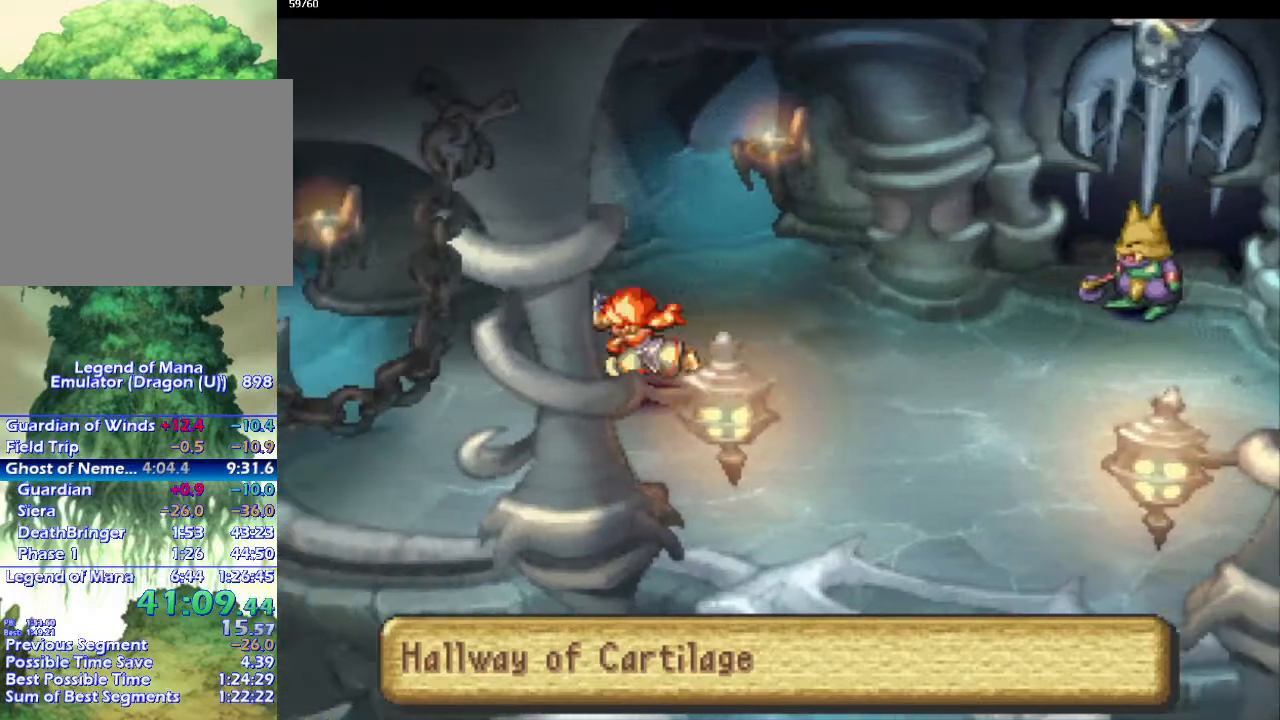
{"buttons": ["CIRCLE"], "left_stick": "down-left", "right_stick": "center", "events": [[17, "left_stick", "up-left"], [117, "left_stick", "down-left"], [183, "left_stick", "up-left"], [283, "left_stick", "down-left"], [367, "left_stick", "up-left"], [450, "left_stick", "down-left"]]}
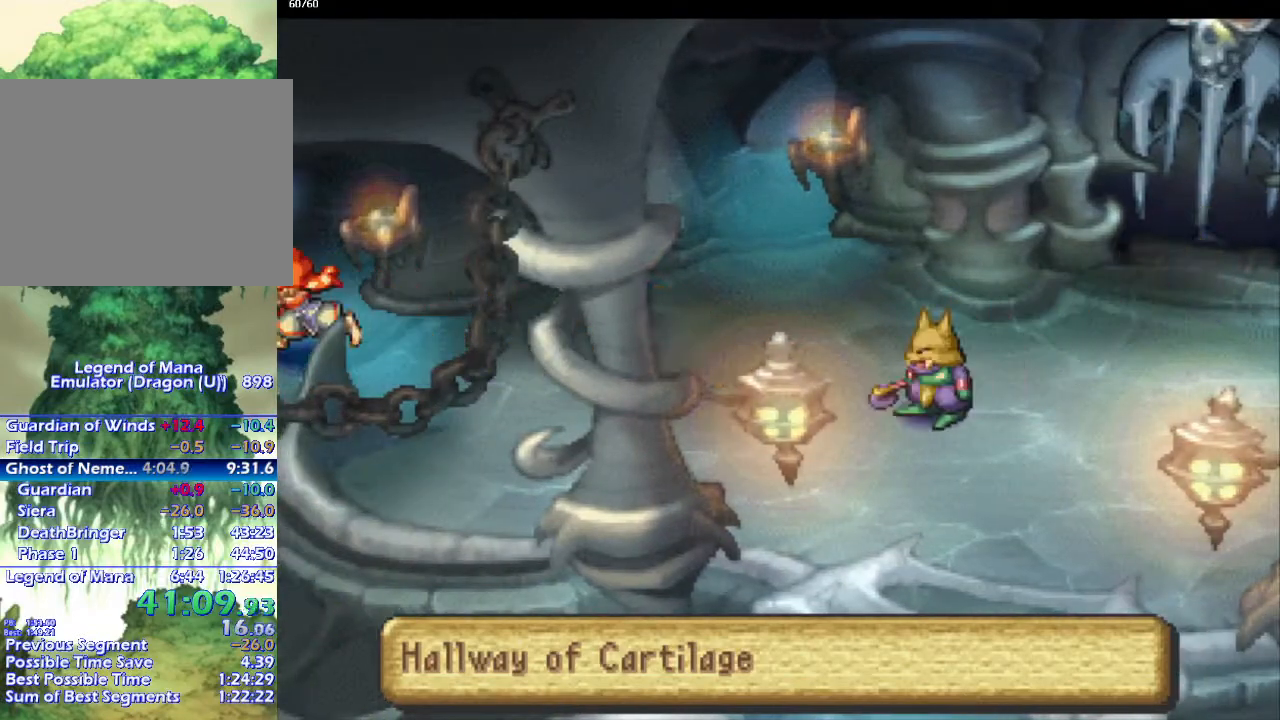
{"buttons": ["CIRCLE"], "left_stick": "center", "right_stick": "center", "events": [[17, "left_stick", "up-left"], [117, "left_stick", "down-left"], [200, "left_stick", "up-left"], [267, "left_stick", "center"]]}
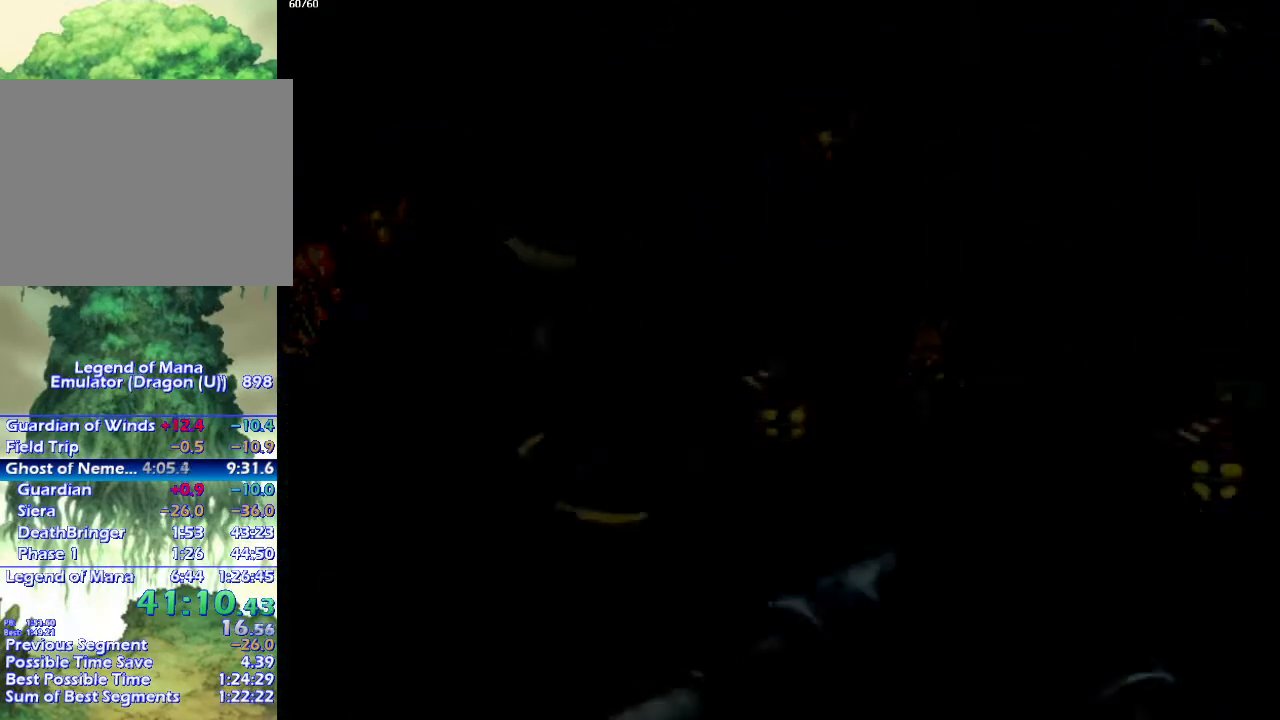
{"buttons": ["CIRCLE"], "left_stick": "up", "right_stick": "center", "events": [[317, "left_stick", "up"]]}
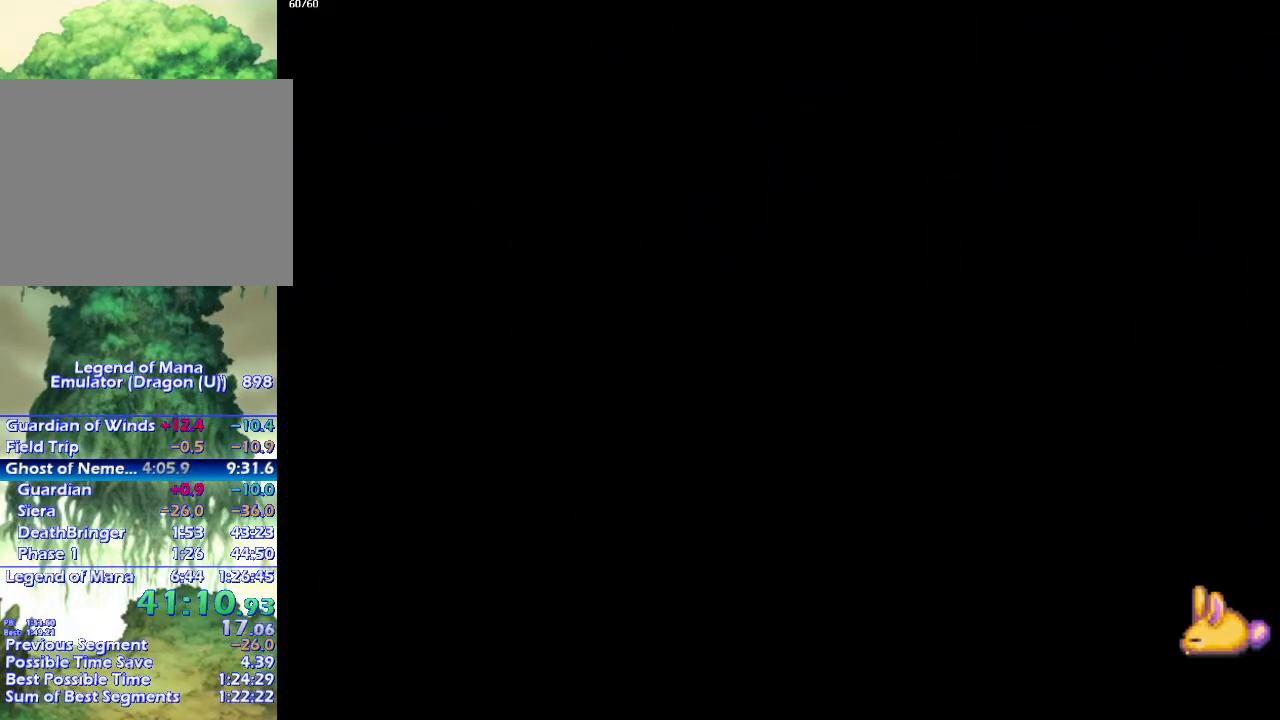
{"buttons": ["CIRCLE"], "left_stick": "up-left", "right_stick": "center", "events": [[250, "left_stick", "up-left"]]}
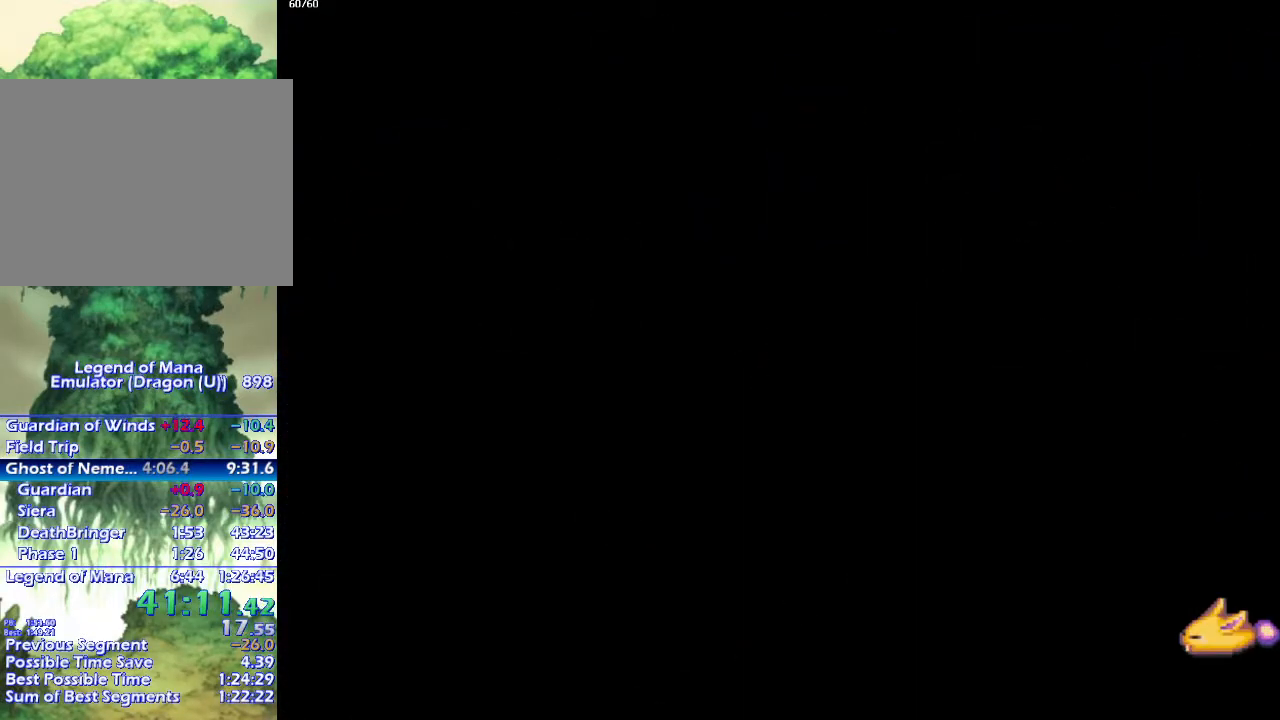
{"buttons": ["CIRCLE"], "left_stick": "up-left", "right_stick": "center", "events": []}